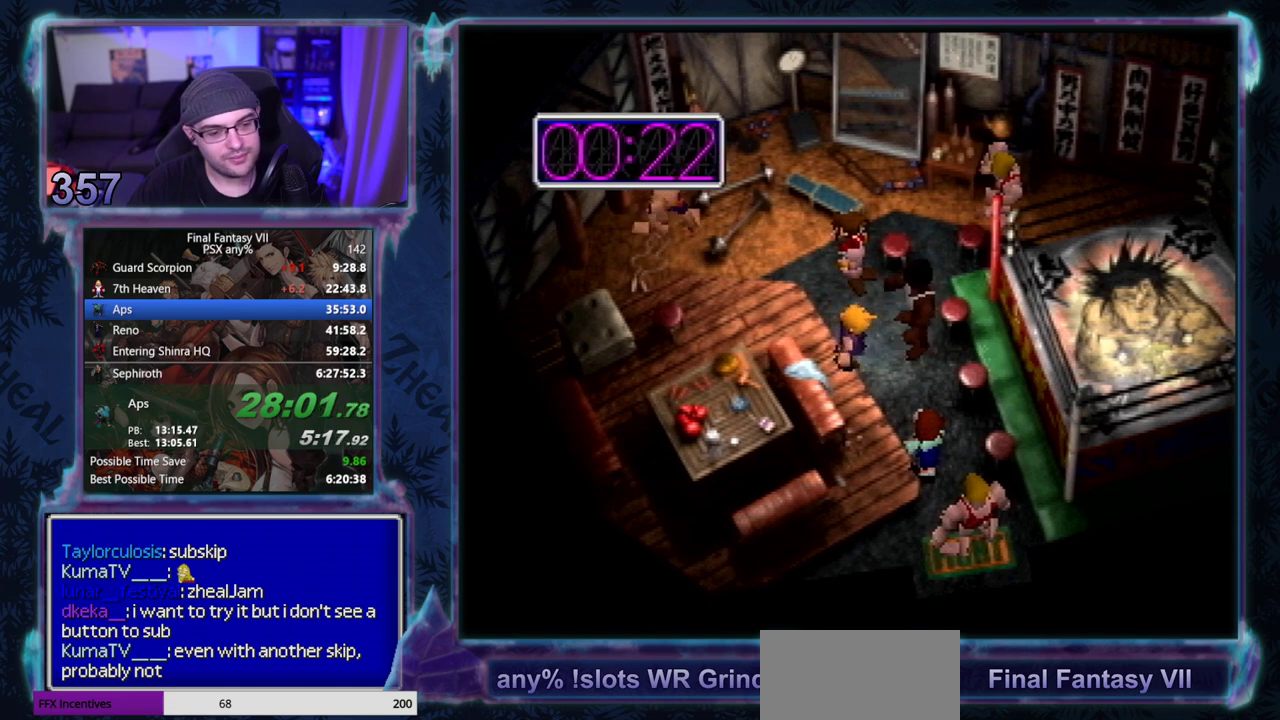
Gameplay with a controller (PlayStation layout); each line is a JSON object with the inputs held at the frame after it. "events" lists button and stick changes between this image and that frame as [ms after this image, input, new state], when the widget could be followed in between. Not read: CIRCLE L3 R3 right_stick.
{"buttons": ["SQUARE"], "left_stick": "center", "events": [[450, "SQUARE", "down"]]}
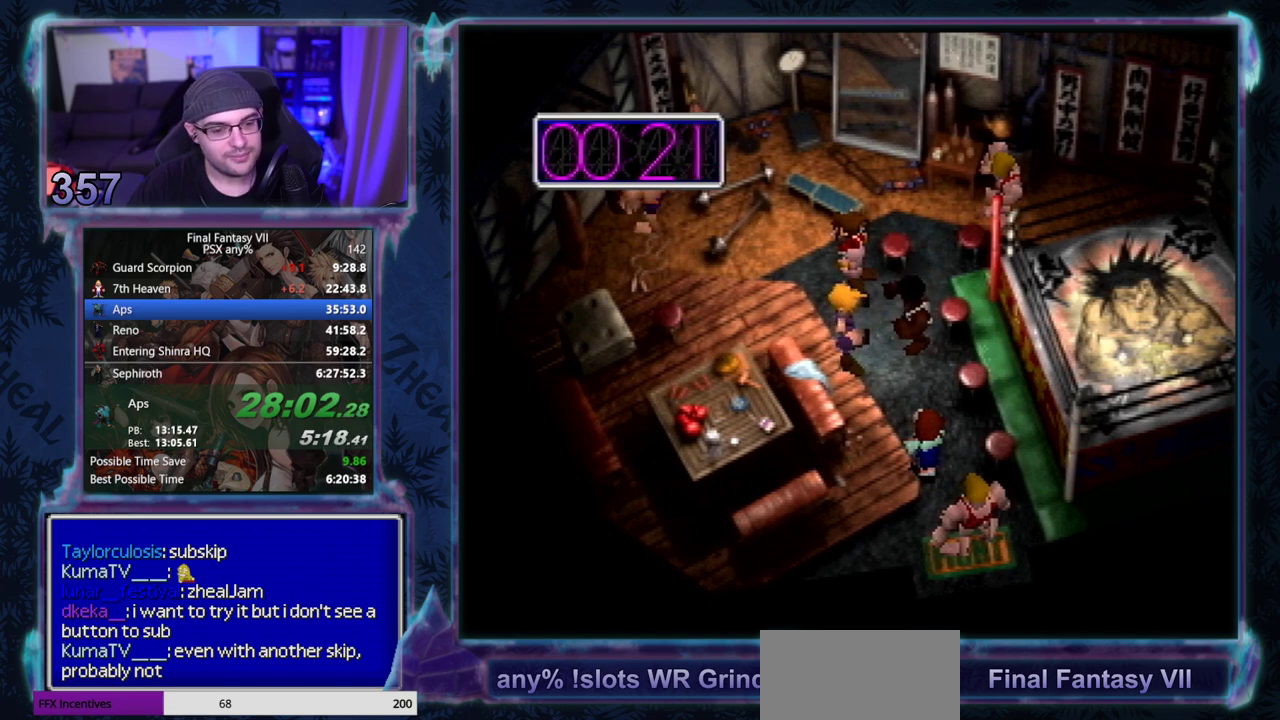
{"buttons": ["CROSS"], "left_stick": "center", "events": [[200, "SQUARE", "up"], [400, "CROSS", "down"]]}
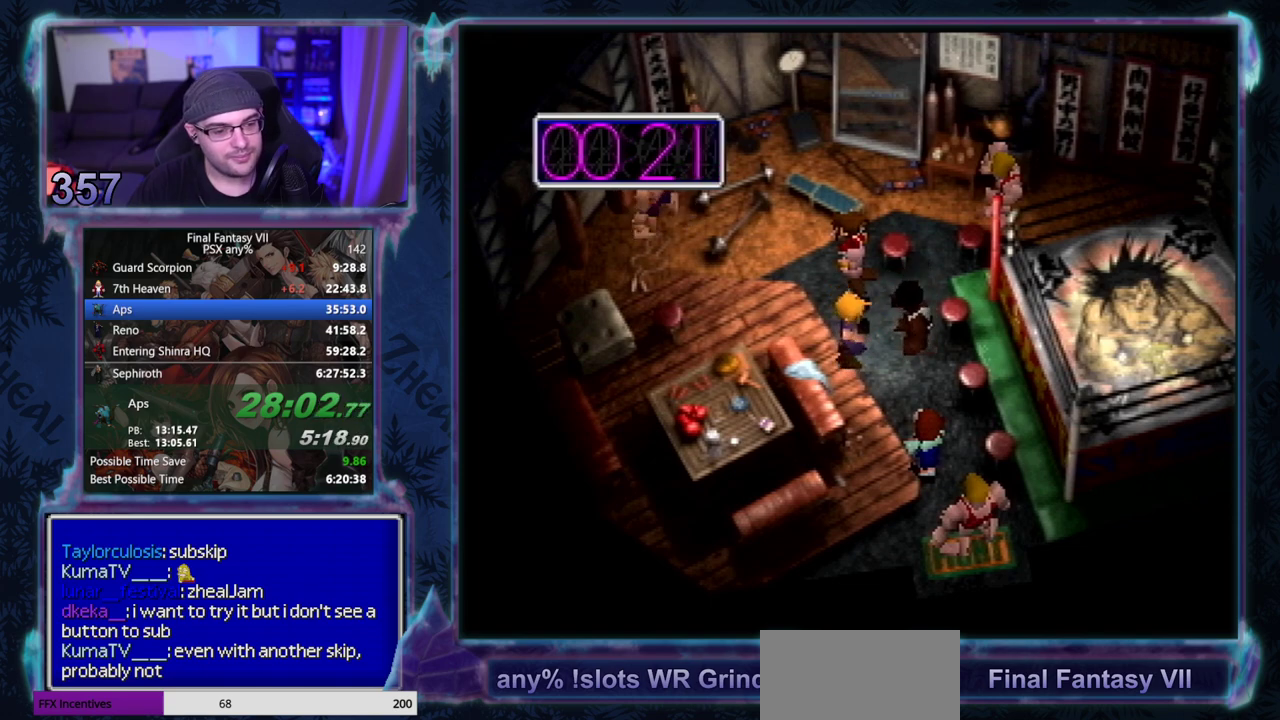
{"buttons": [], "left_stick": "center", "events": [[267, "CROSS", "up"]]}
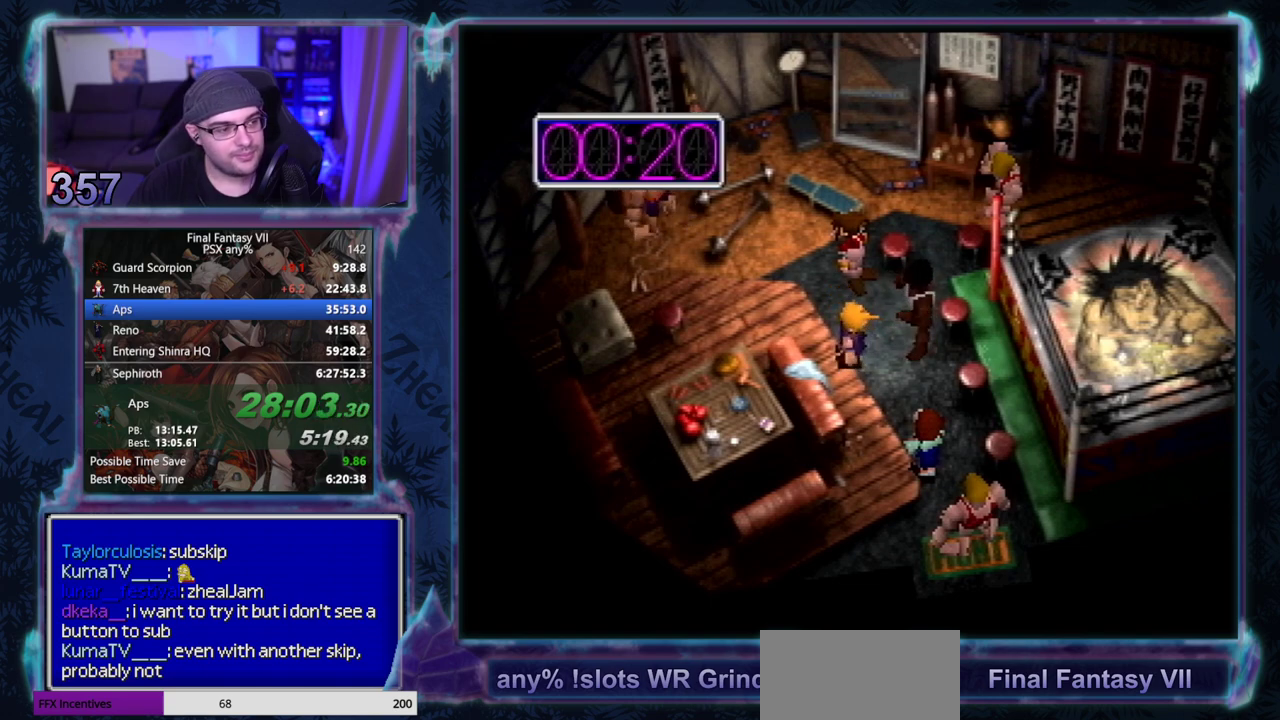
{"buttons": ["SQUARE"], "left_stick": "center", "events": [[417, "SQUARE", "down"]]}
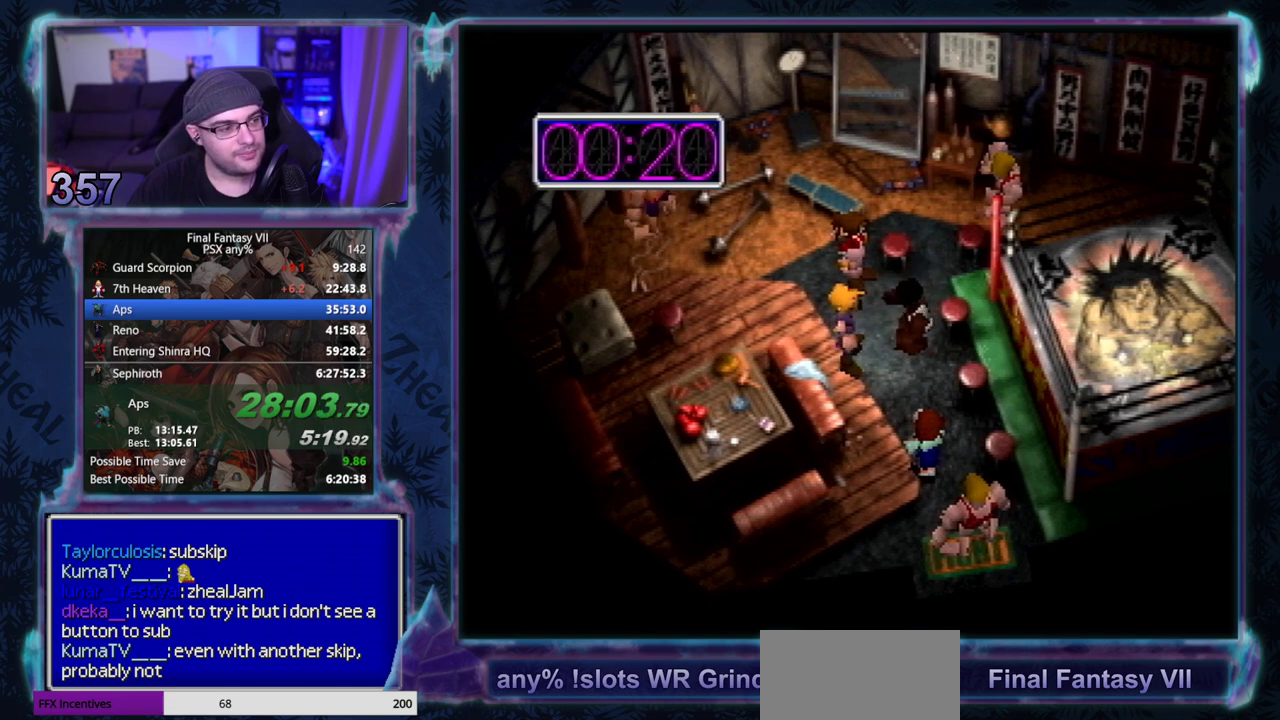
{"buttons": ["CROSS"], "left_stick": "center", "events": [[133, "SQUARE", "up"], [317, "CROSS", "down"]]}
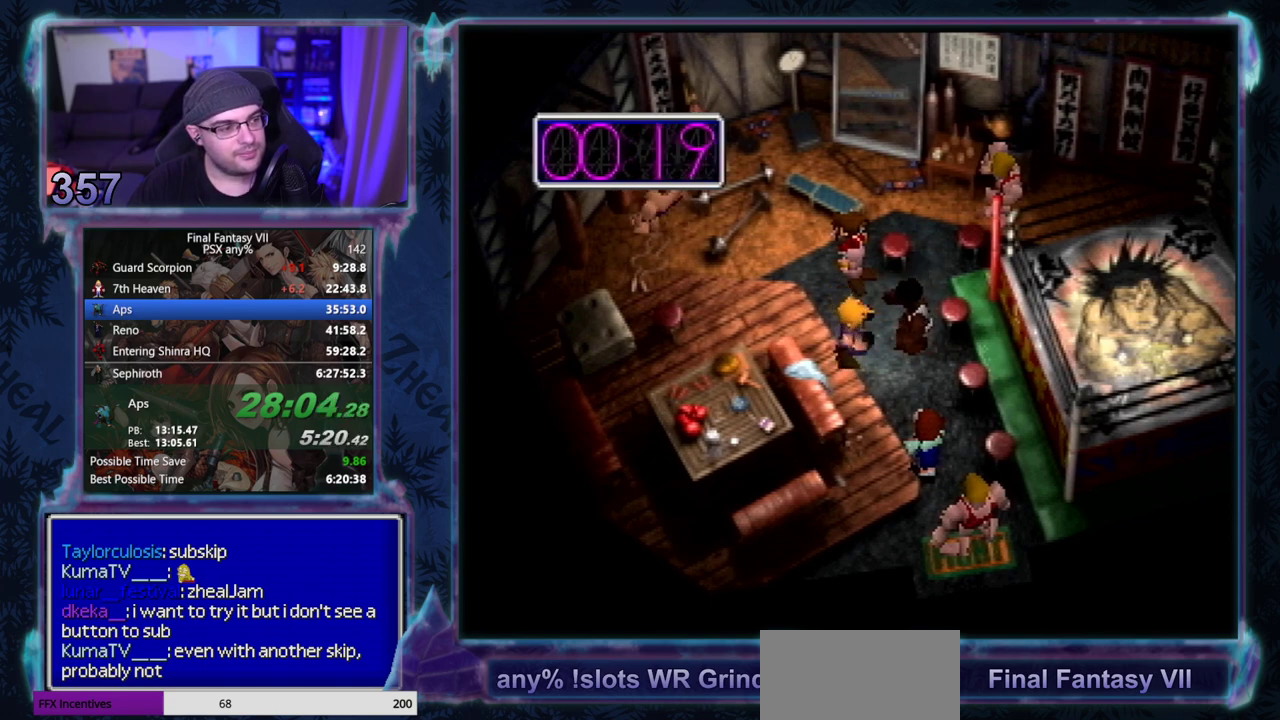
{"buttons": [], "left_stick": "center", "events": [[183, "CROSS", "up"]]}
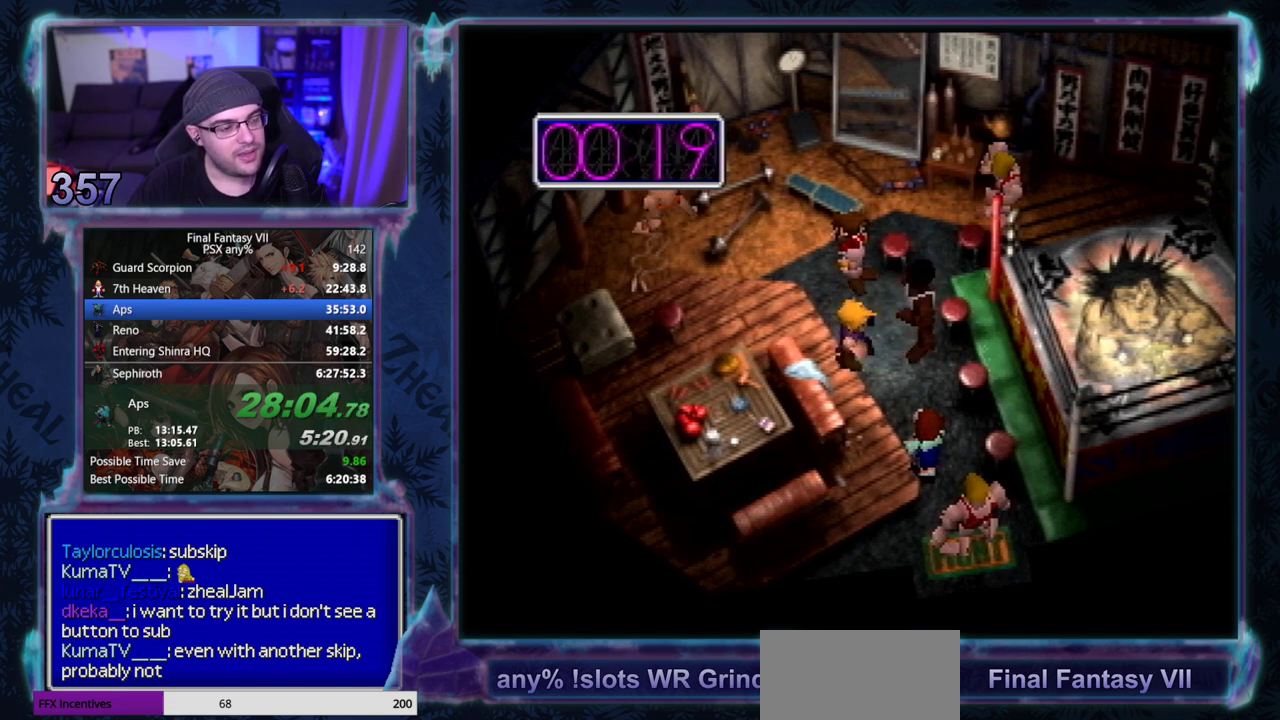
{"buttons": ["SQUARE"], "left_stick": "center", "events": [[317, "SQUARE", "down"]]}
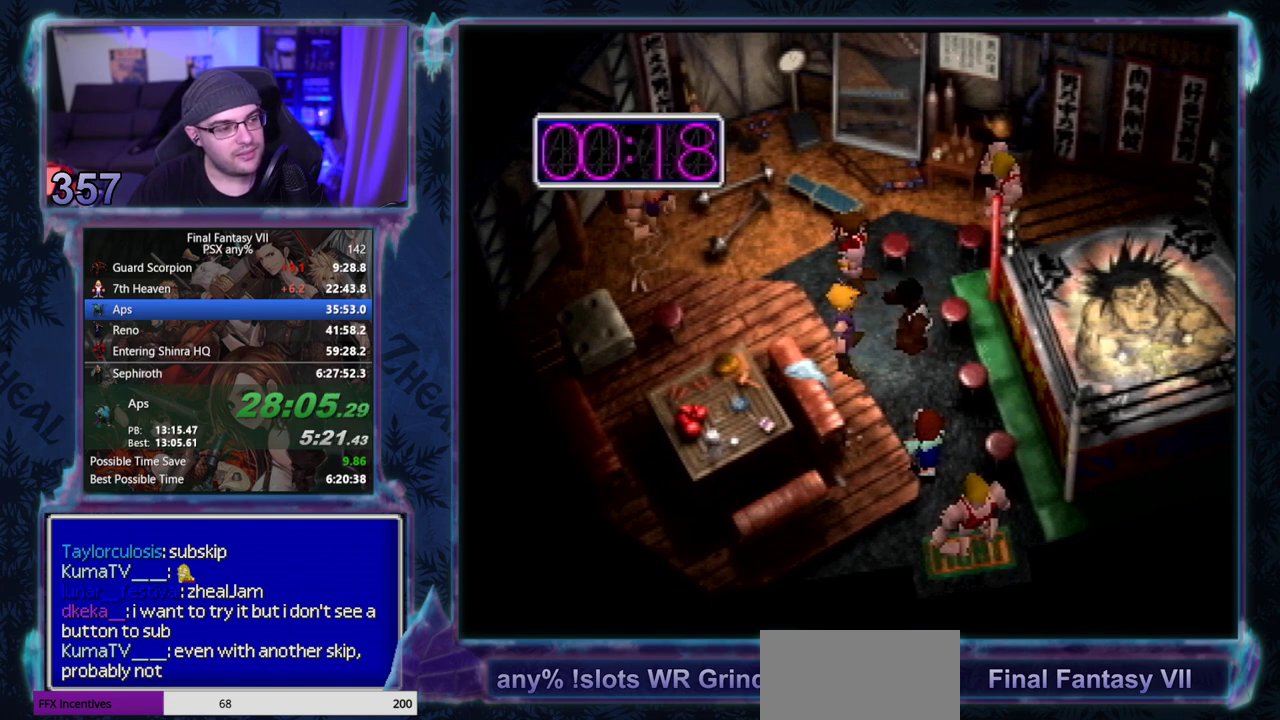
{"buttons": ["CROSS"], "left_stick": "center", "events": [[67, "SQUARE", "up"], [217, "CROSS", "down"]]}
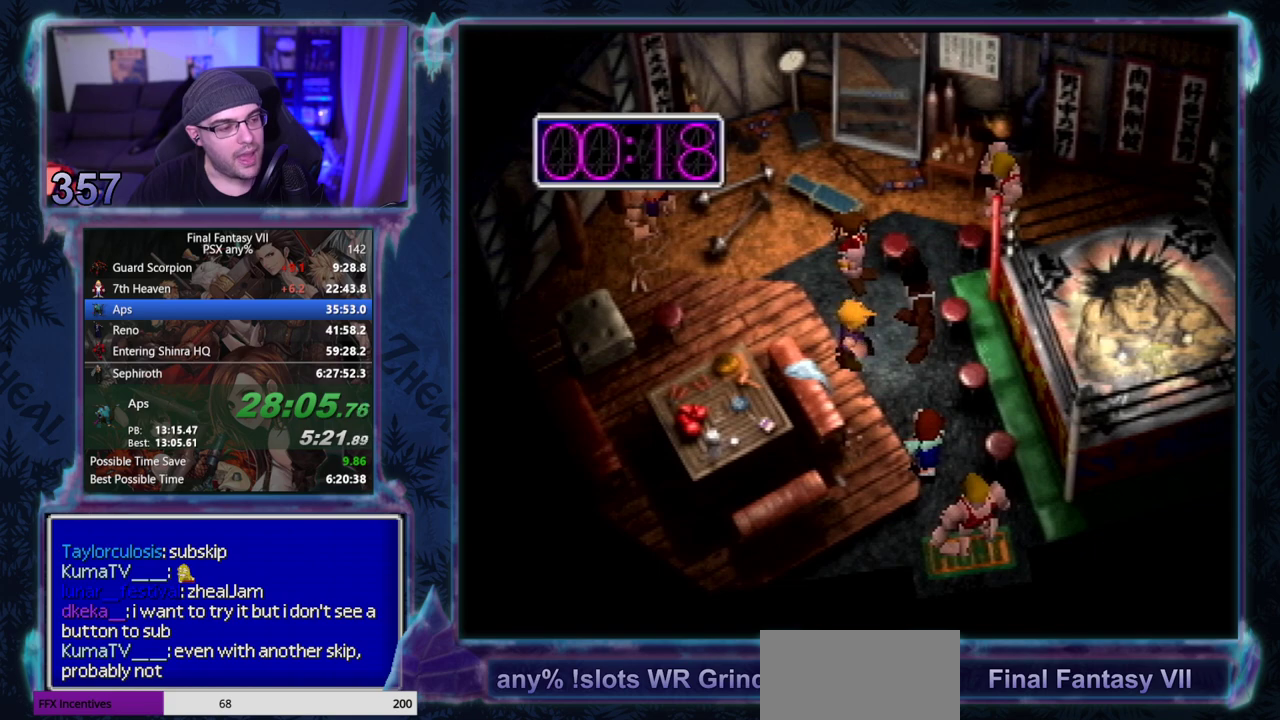
{"buttons": [], "left_stick": "center", "events": [[100, "CROSS", "up"]]}
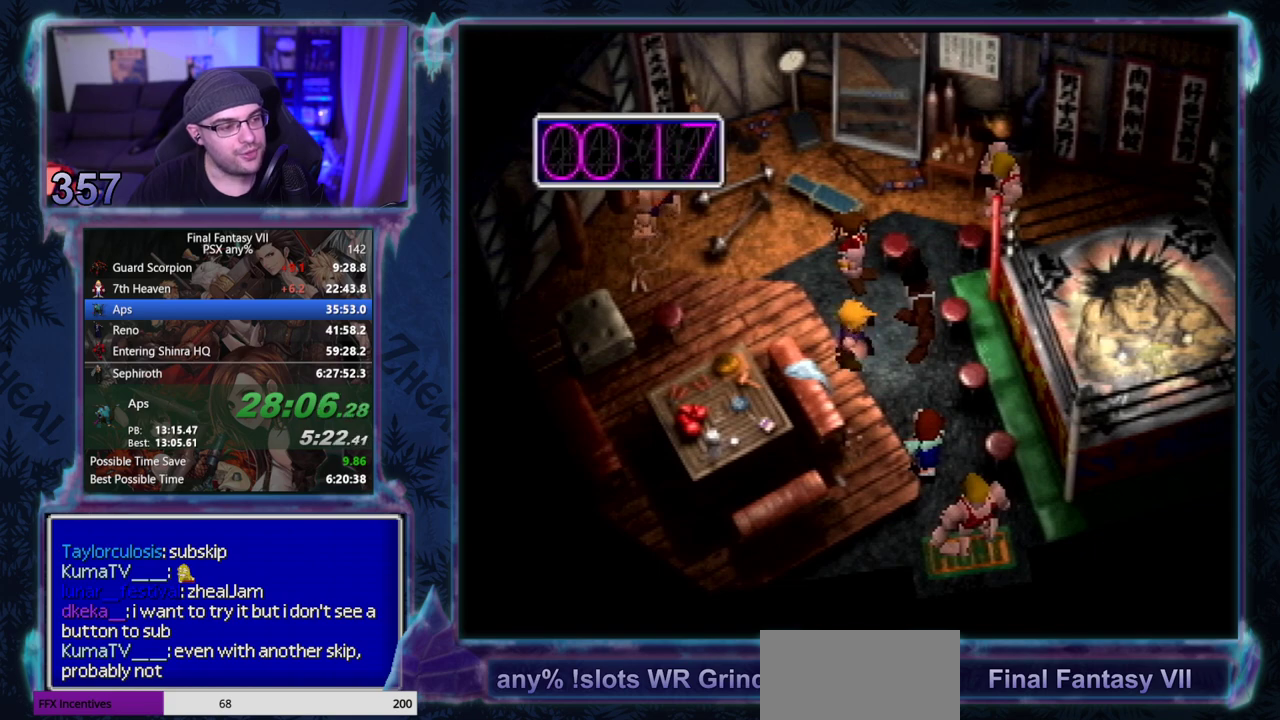
{"buttons": ["SQUARE"], "left_stick": "center", "events": [[267, "SQUARE", "down"]]}
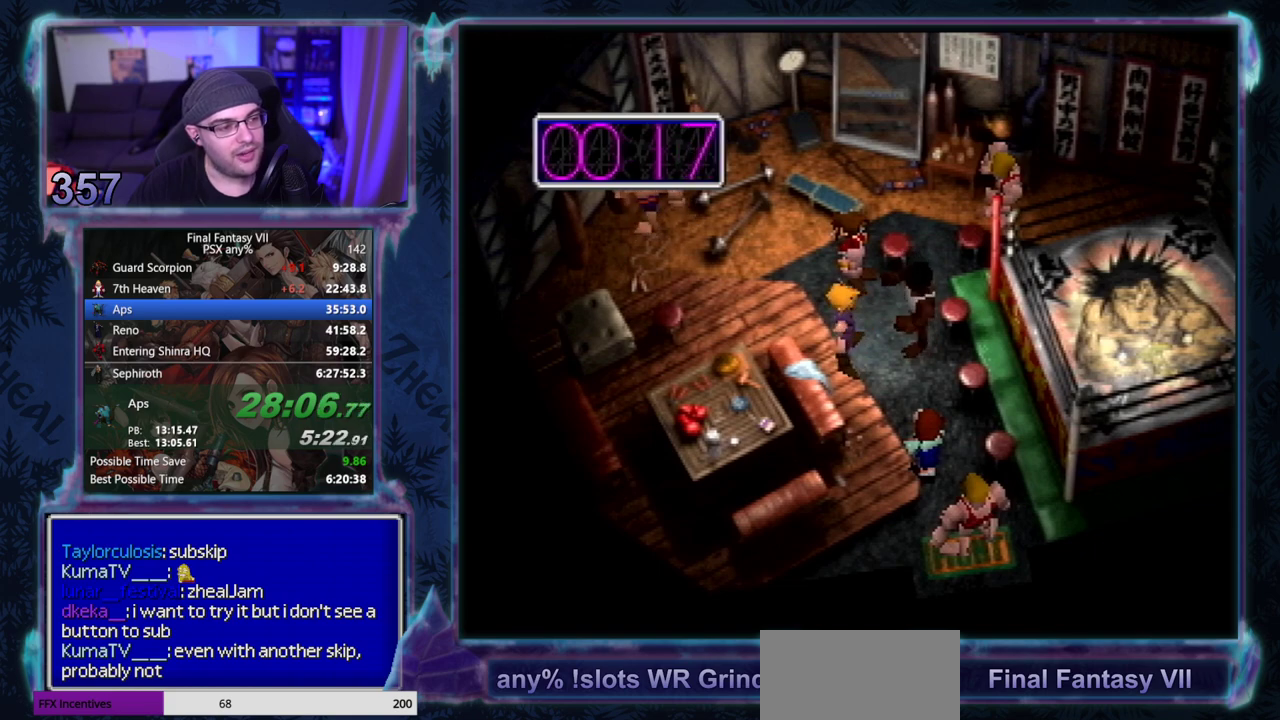
{"buttons": ["CROSS"], "left_stick": "center", "events": [[33, "SQUARE", "up"], [183, "CROSS", "down"]]}
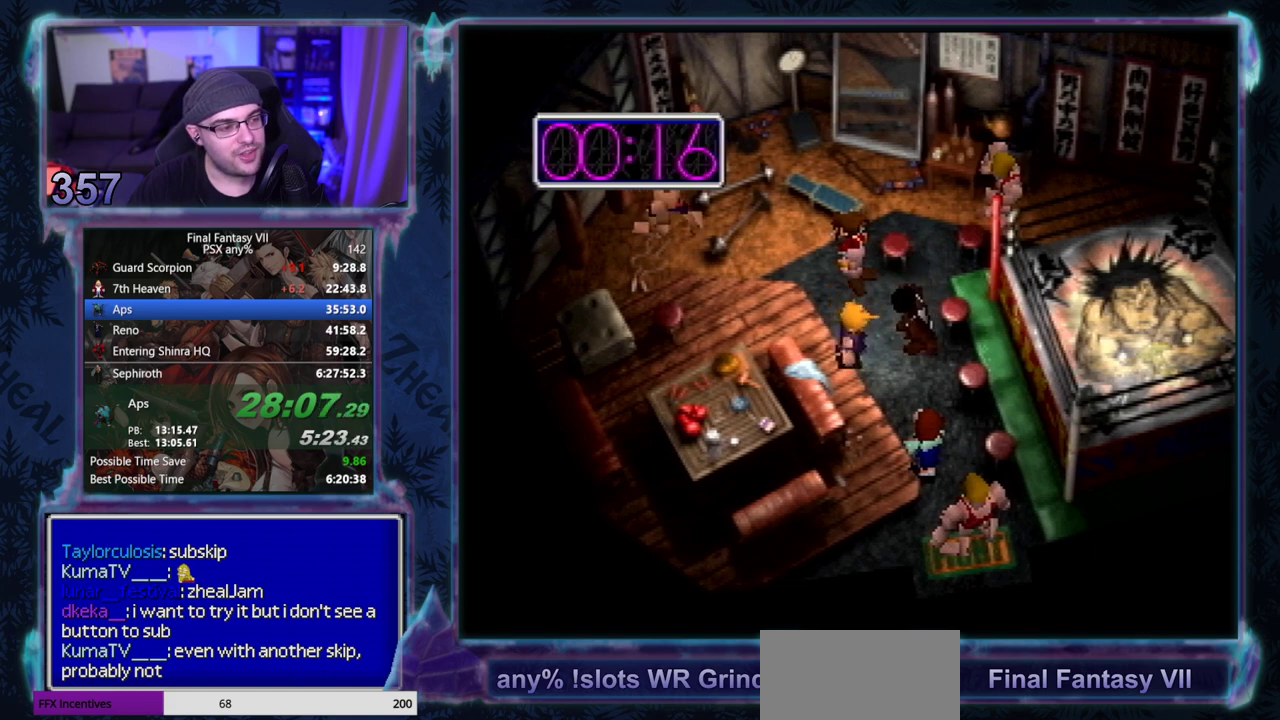
{"buttons": [], "left_stick": "center", "events": [[67, "CROSS", "up"]]}
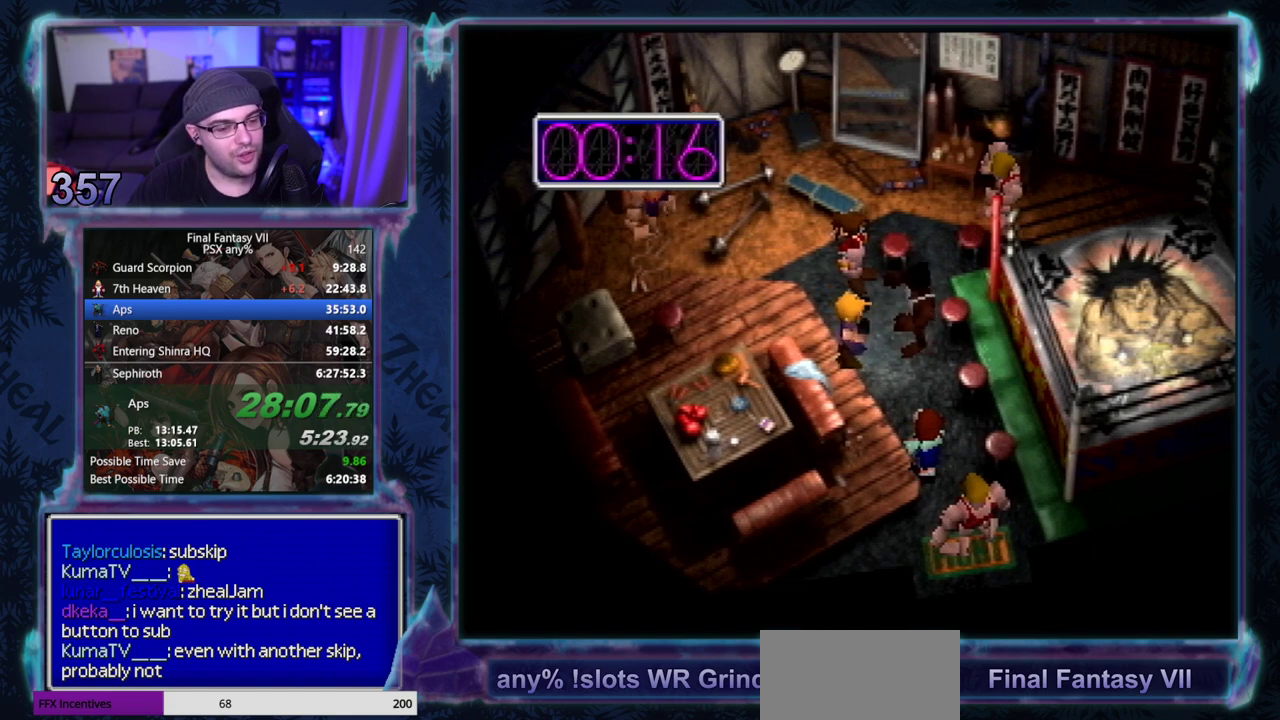
{"buttons": [], "left_stick": "center", "events": [[183, "SQUARE", "down"], [450, "SQUARE", "up"]]}
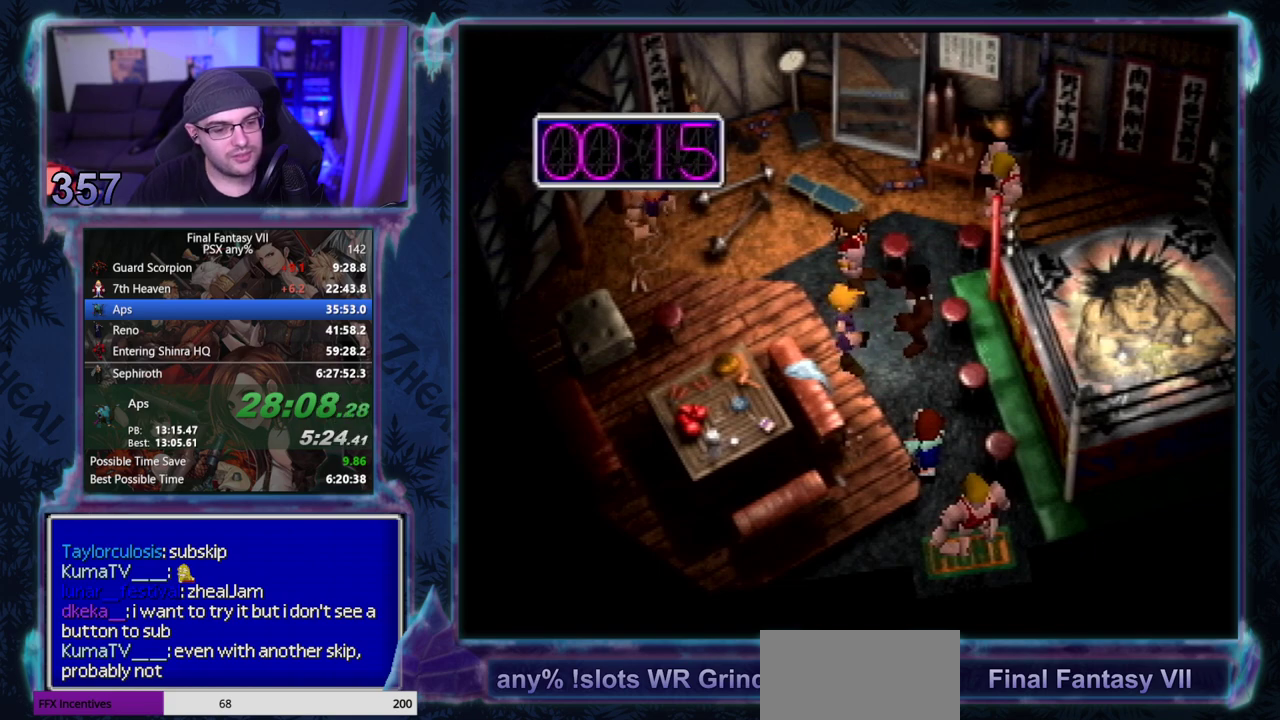
{"buttons": [], "left_stick": "center", "events": [[100, "CROSS", "down"], [483, "CROSS", "up"]]}
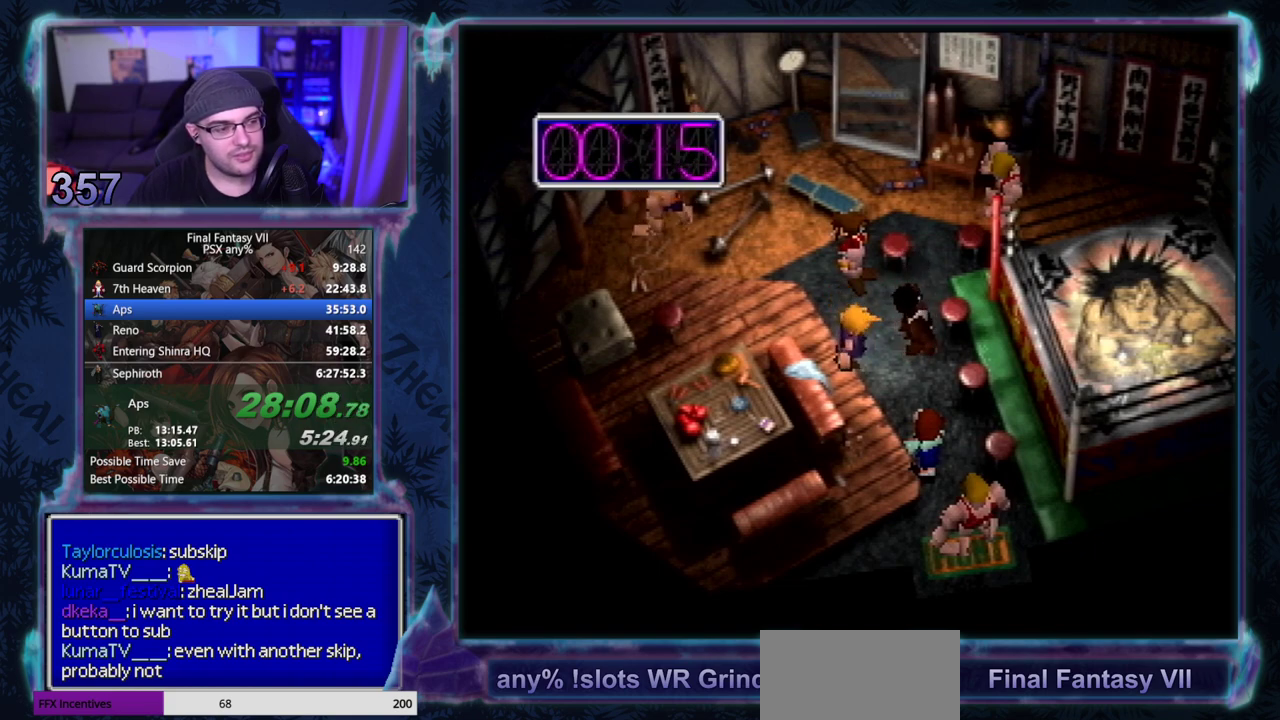
{"buttons": [], "left_stick": "center", "events": []}
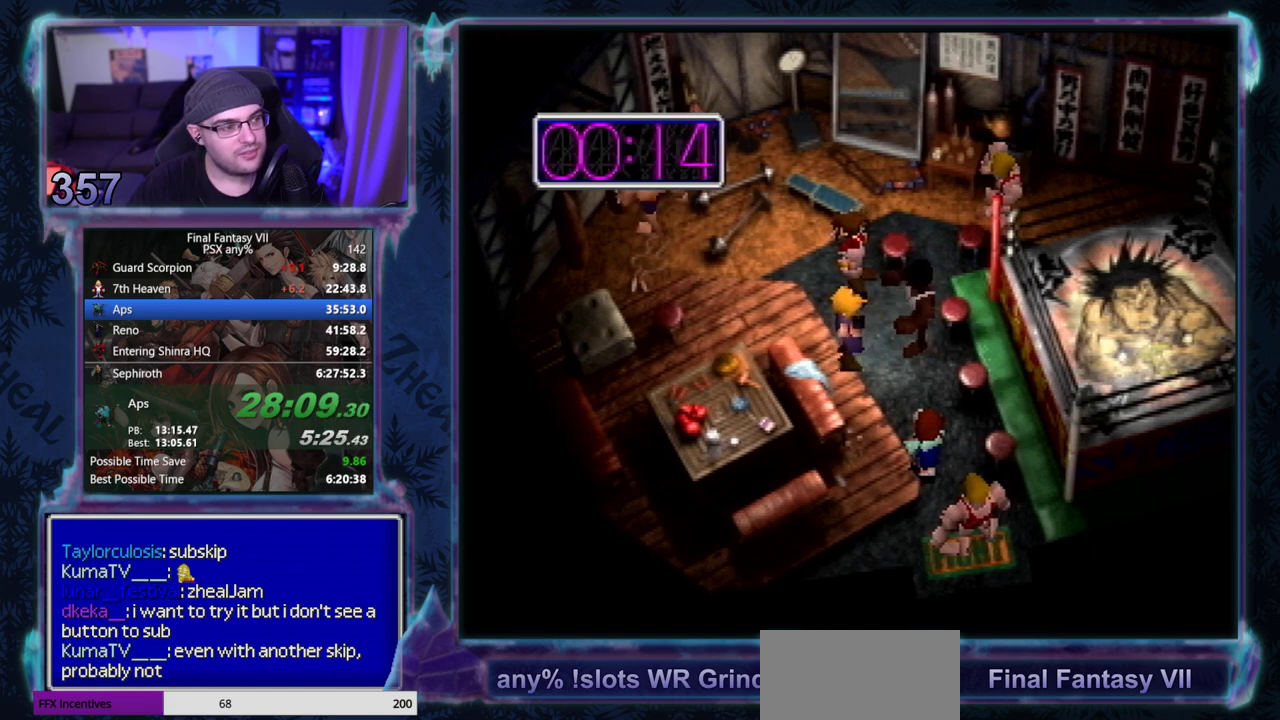
{"buttons": [], "left_stick": "center", "events": [[167, "SQUARE", "down"], [400, "SQUARE", "up"]]}
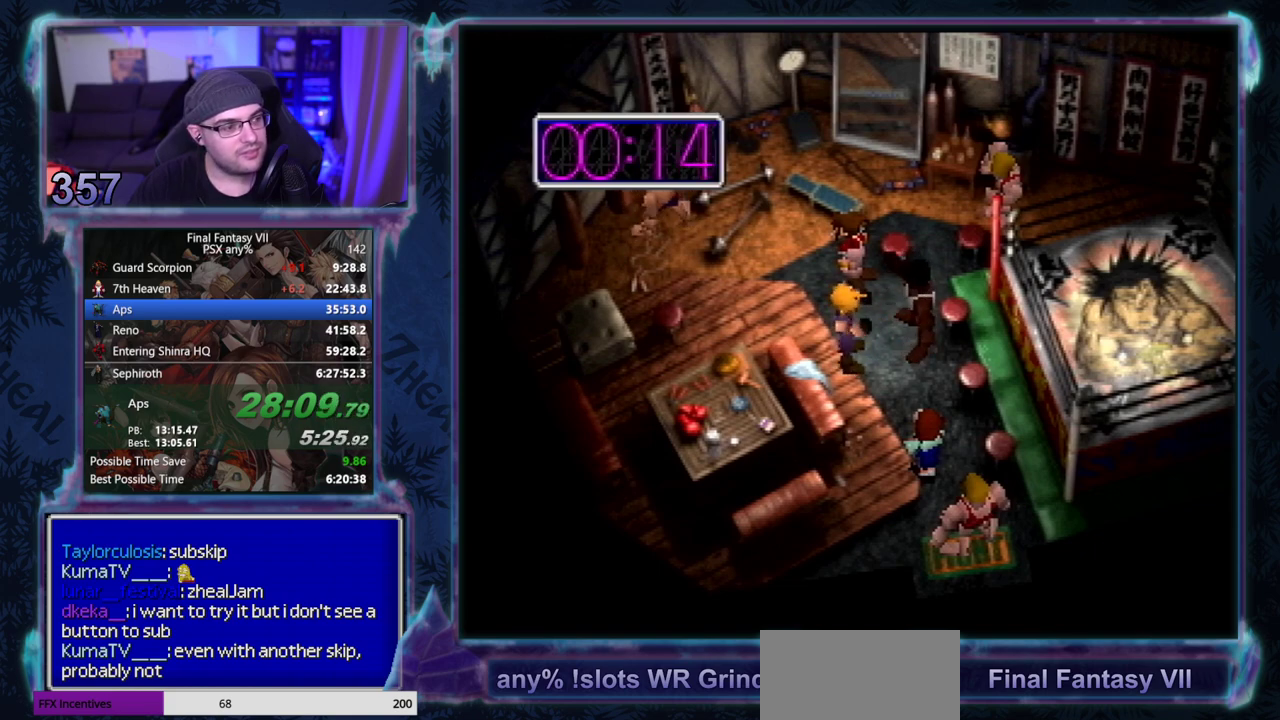
{"buttons": [], "left_stick": "center", "events": [[83, "CROSS", "down"], [467, "CROSS", "up"]]}
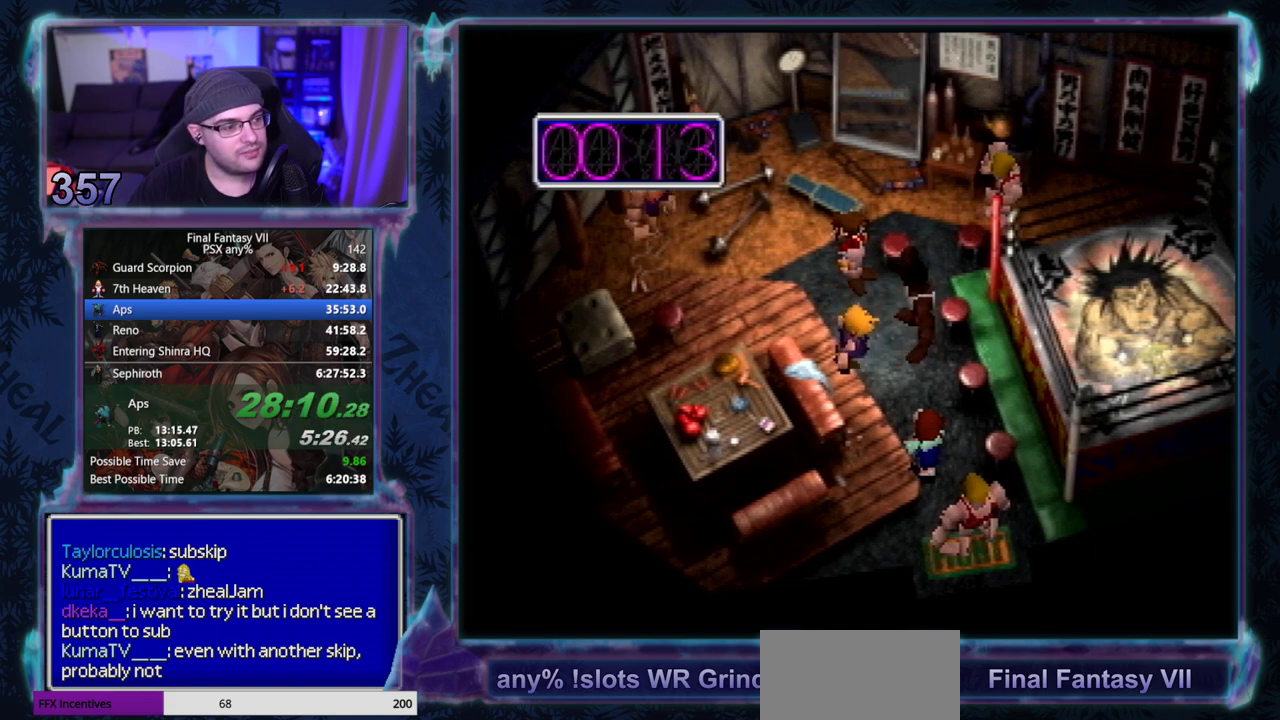
{"buttons": [], "left_stick": "center", "events": []}
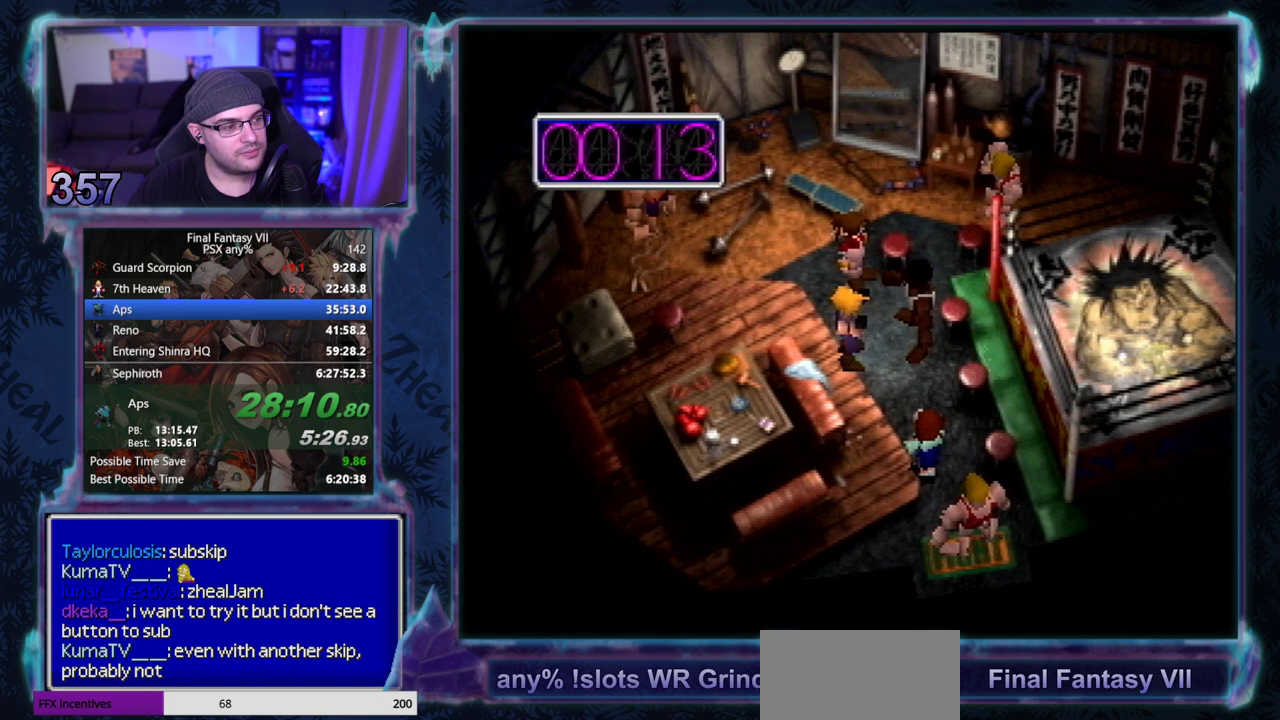
{"buttons": [], "left_stick": "center", "events": [[100, "SQUARE", "down"], [367, "SQUARE", "up"]]}
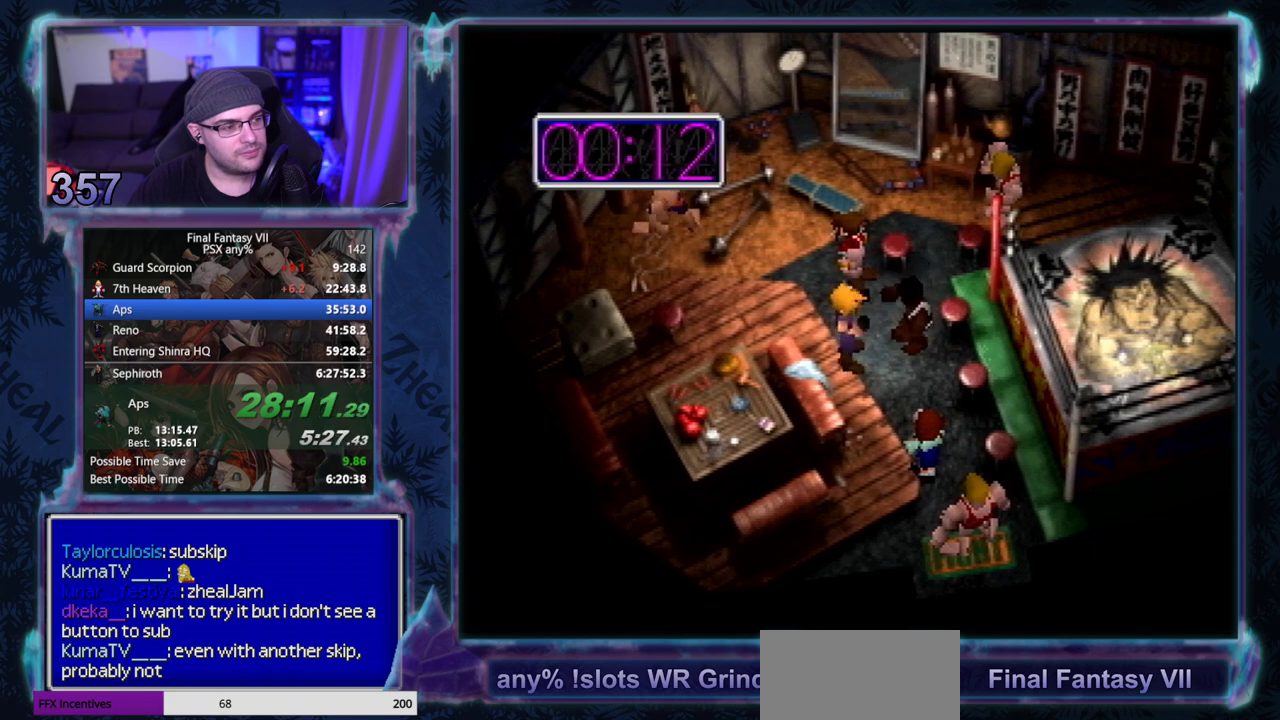
{"buttons": [], "left_stick": "center", "events": [[33, "CROSS", "down"], [400, "CROSS", "up"]]}
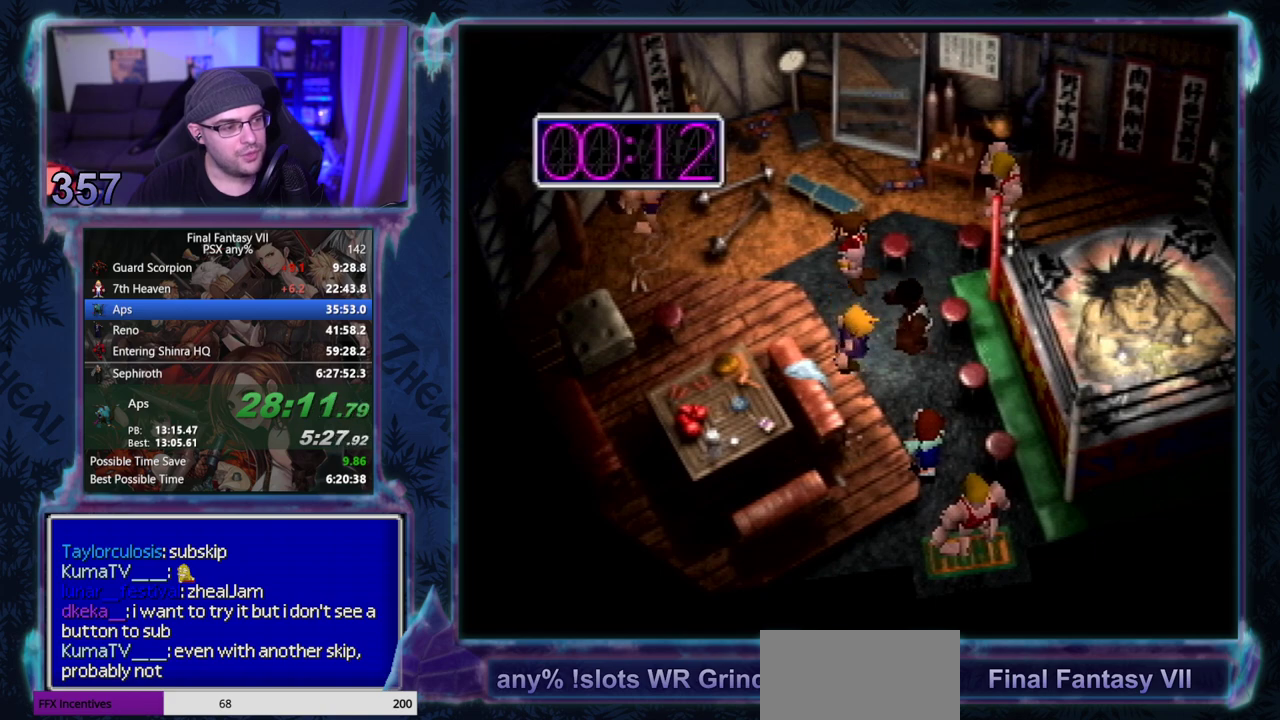
{"buttons": [], "left_stick": "center", "events": []}
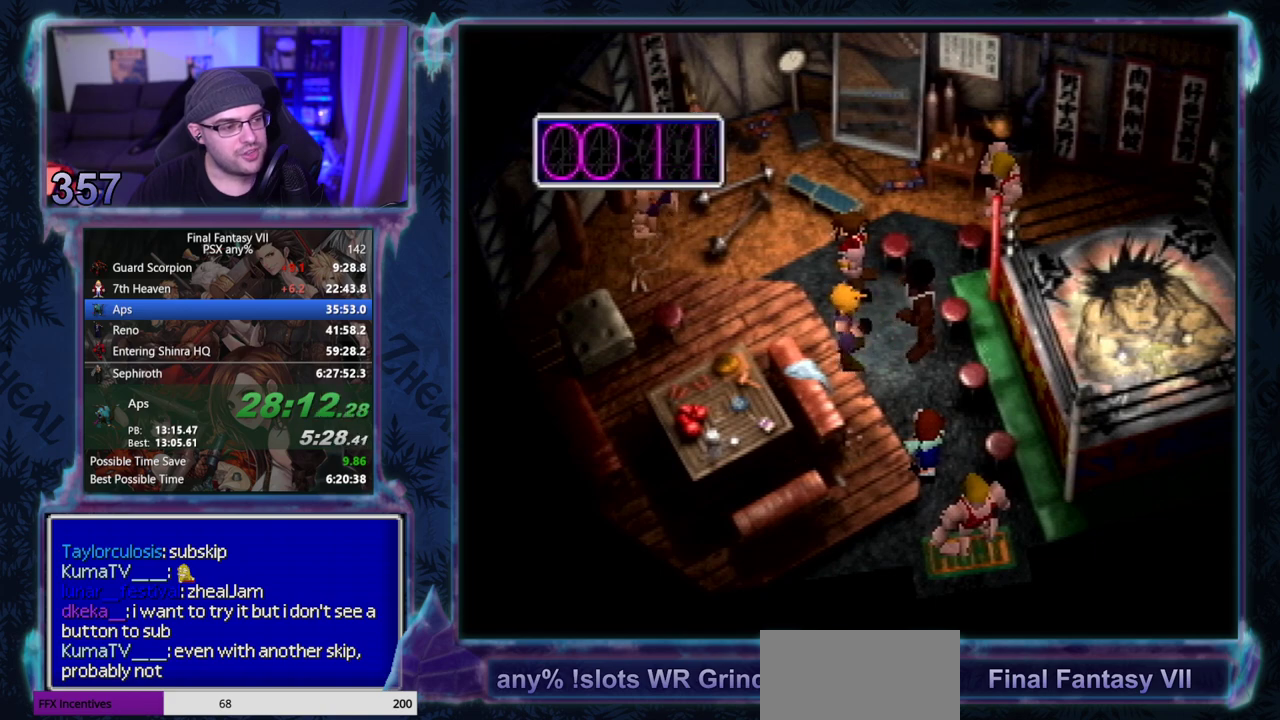
{"buttons": ["CROSS"], "left_stick": "center", "events": [[33, "SQUARE", "down"], [283, "SQUARE", "up"], [467, "CROSS", "down"]]}
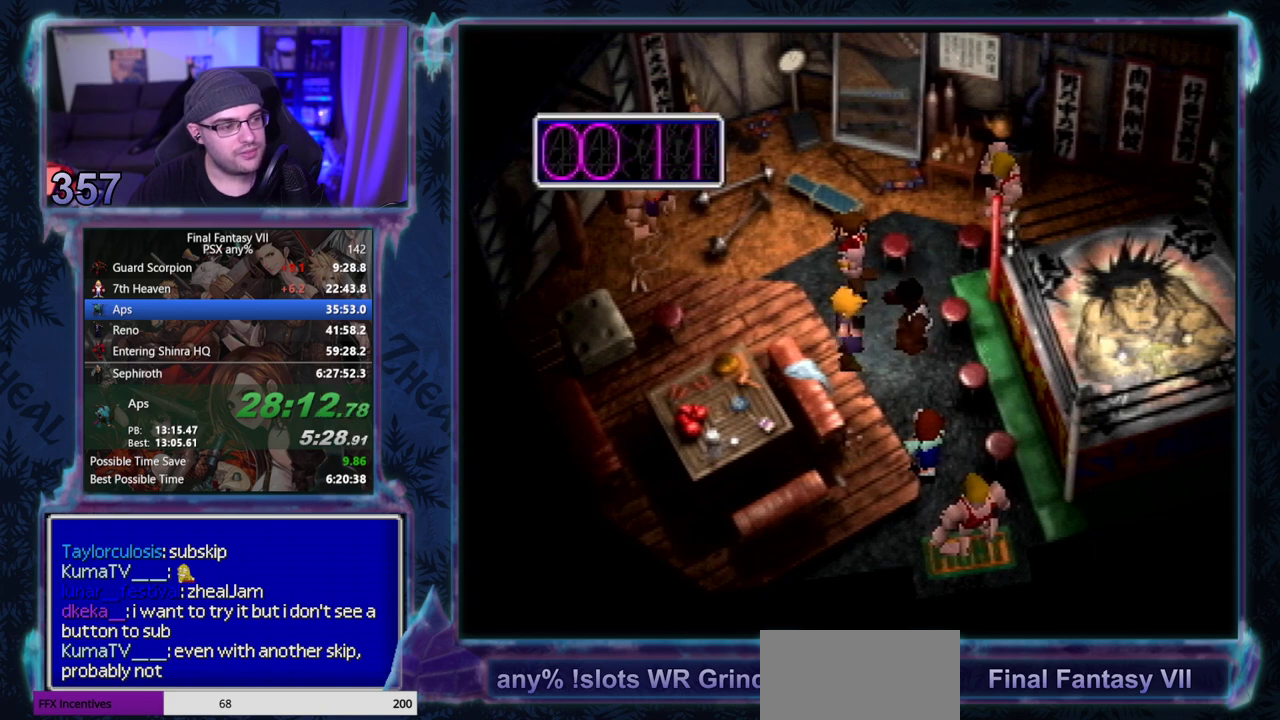
{"buttons": [], "left_stick": "center", "events": [[333, "CROSS", "up"]]}
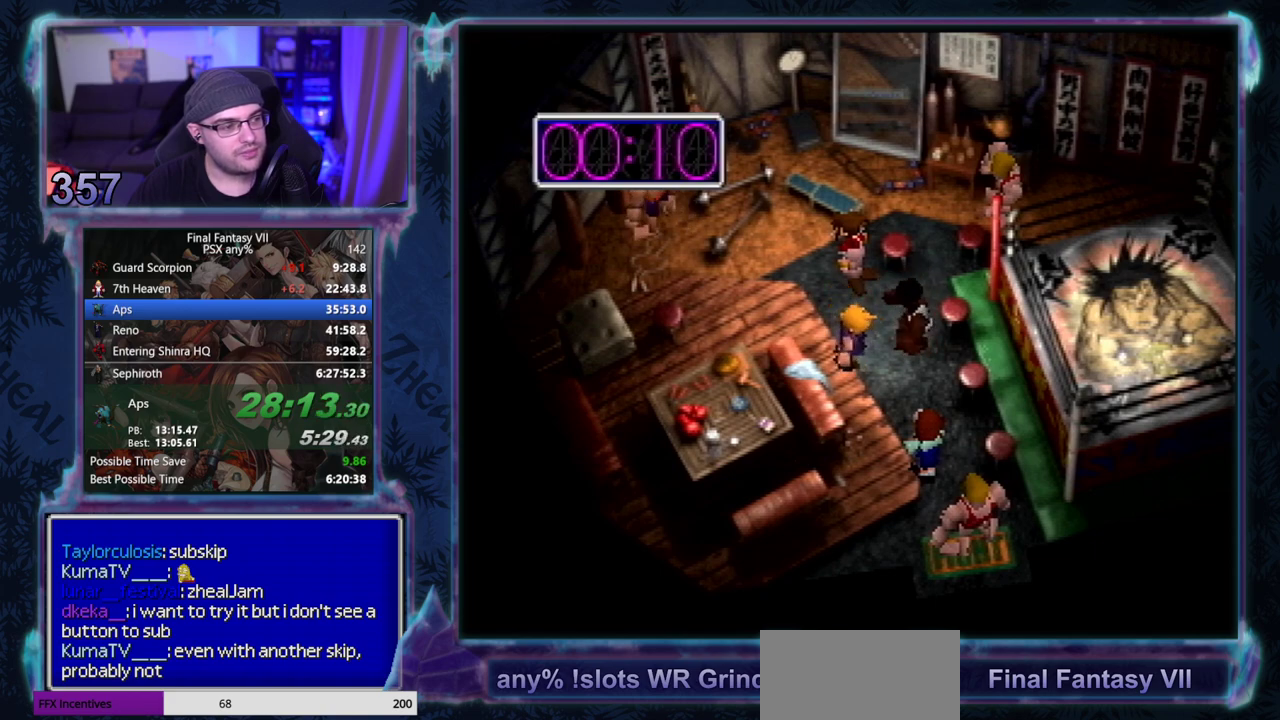
{"buttons": ["SQUARE"], "left_stick": "center", "events": [[483, "SQUARE", "down"]]}
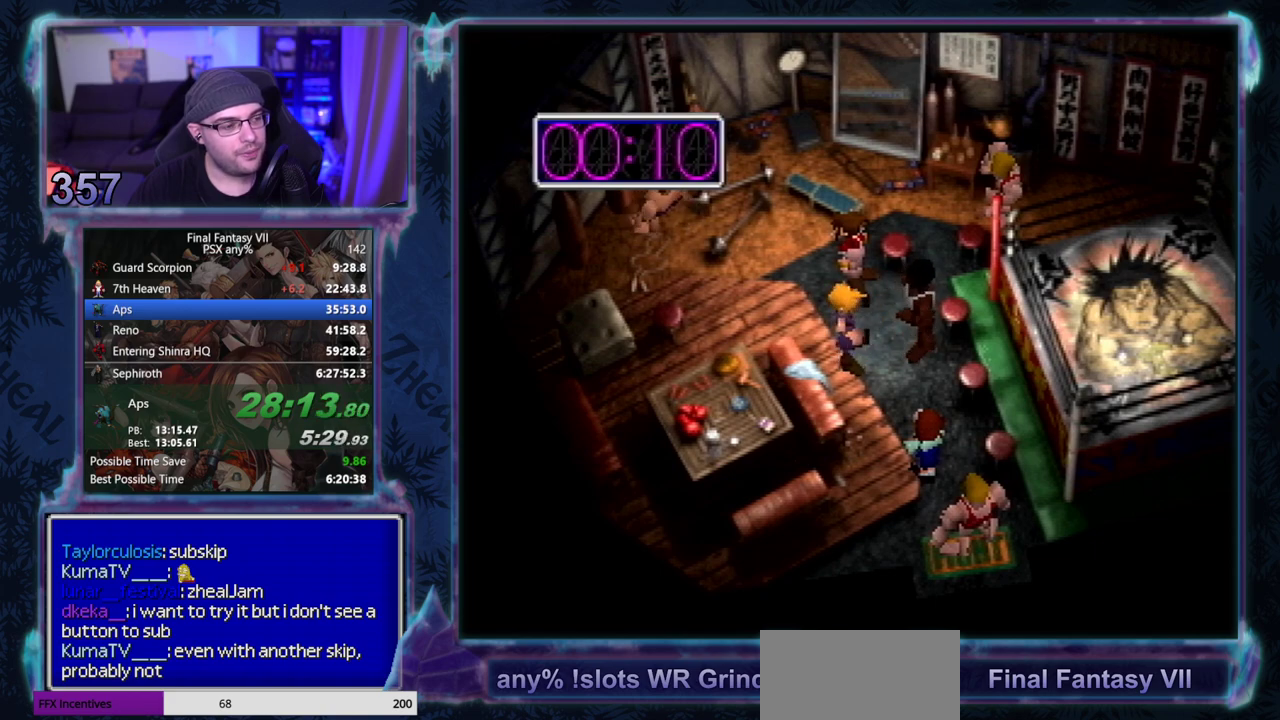
{"buttons": ["CROSS"], "left_stick": "center", "events": [[233, "SQUARE", "up"], [400, "CROSS", "down"]]}
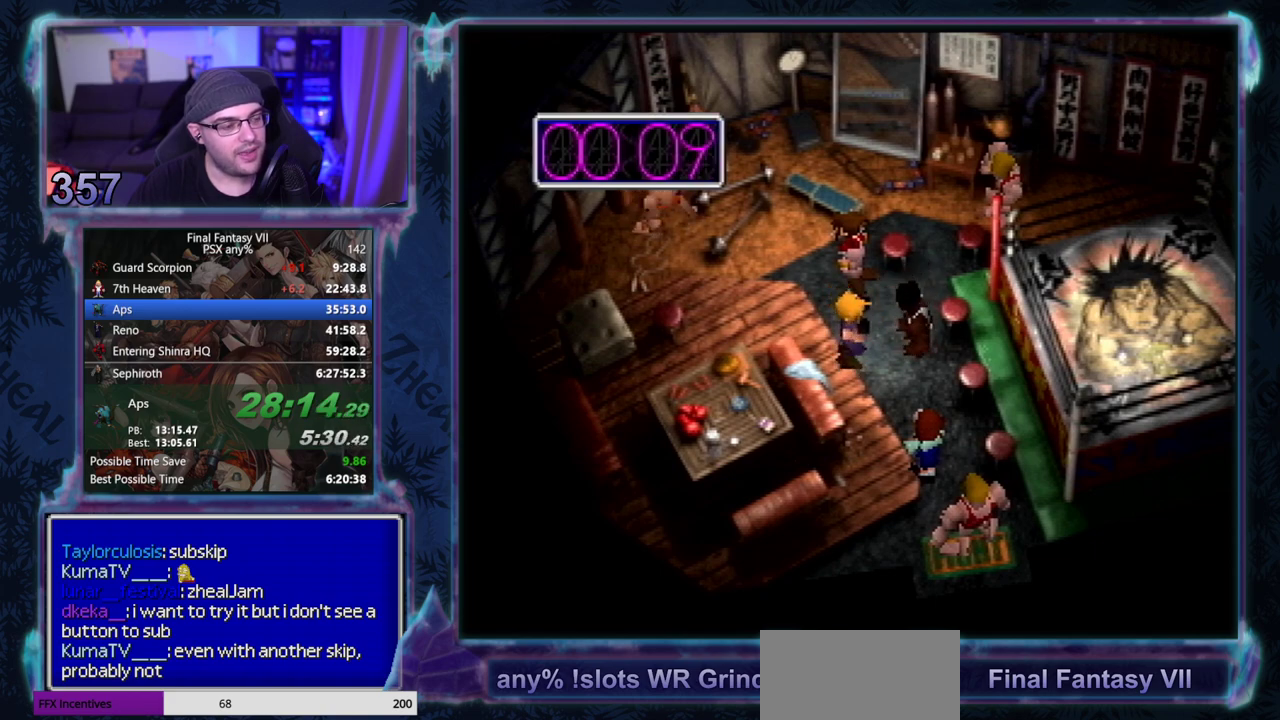
{"buttons": [], "left_stick": "center", "events": [[233, "CROSS", "up"]]}
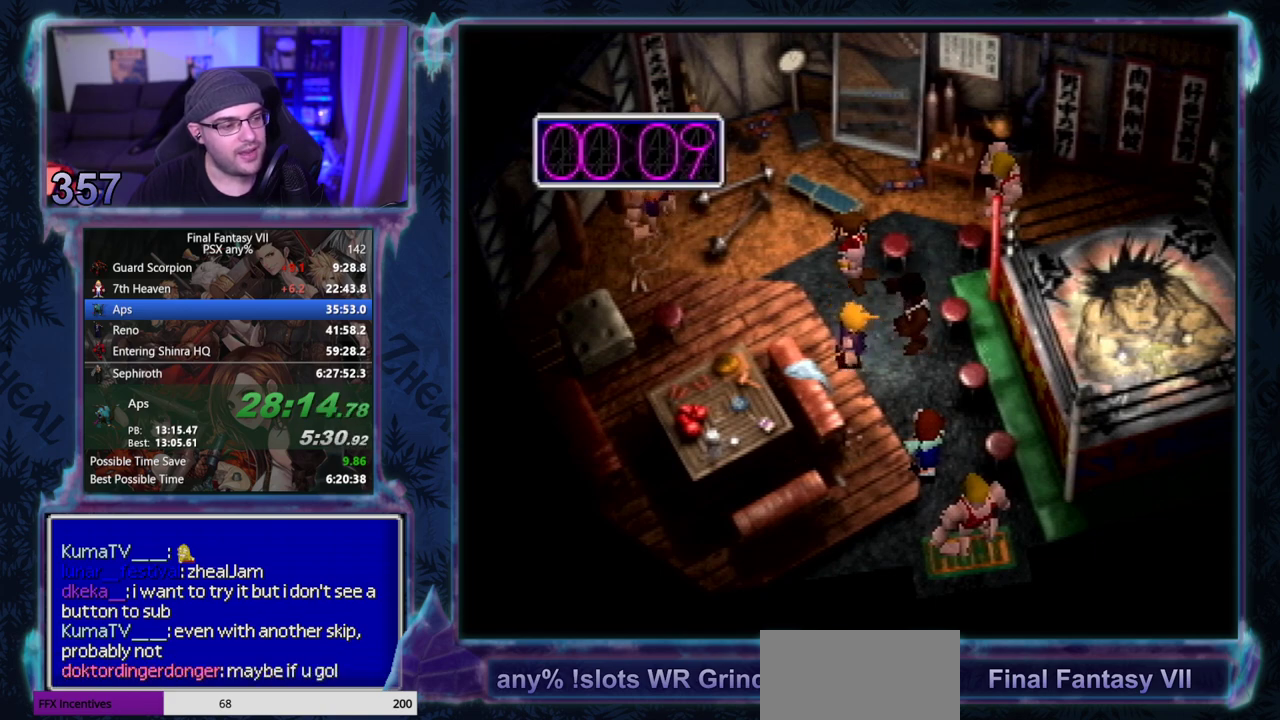
{"buttons": ["SQUARE"], "left_stick": "center", "events": [[350, "SQUARE", "down"]]}
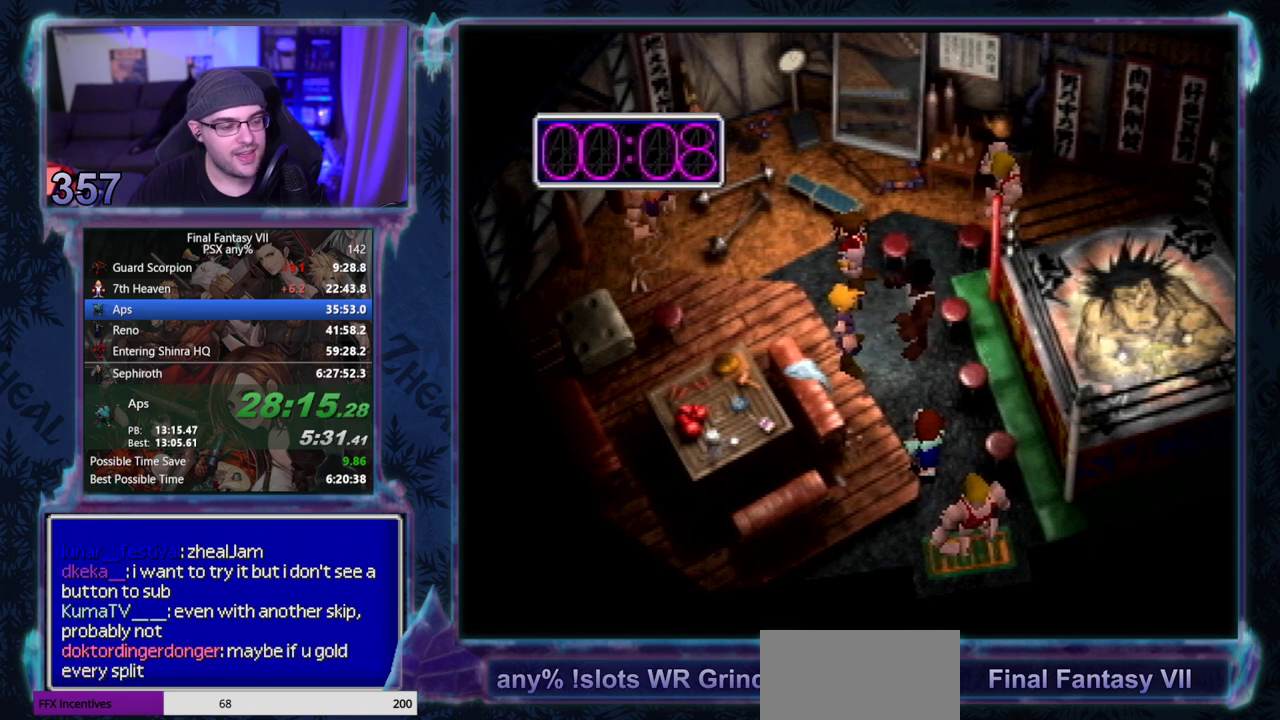
{"buttons": ["CROSS"], "left_stick": "center", "events": [[167, "SQUARE", "up"], [317, "CROSS", "down"]]}